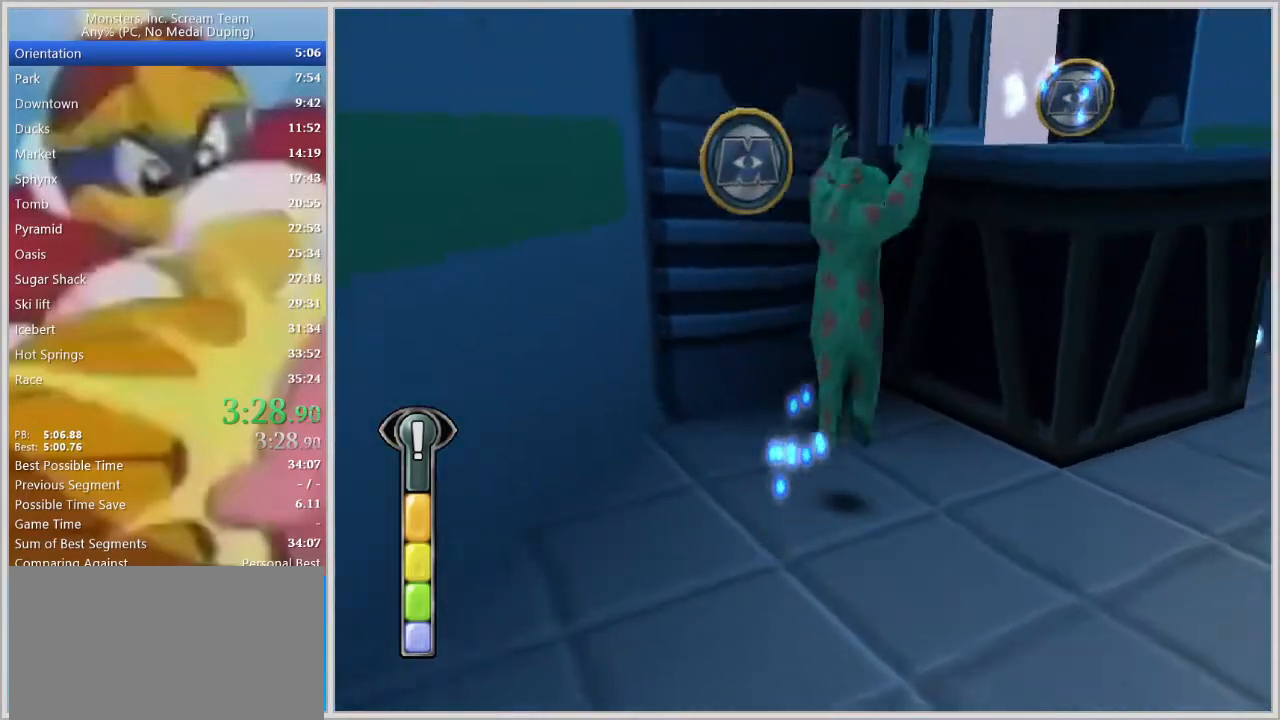
Gameplay with keyboard; each line is a JSON object with the keys held at the frame after it. "events" lists presses ("down") and releases ("up") of "a", "d", "escape", "num7", "num8", "num9", "return", "s", "space" and "w" between this image and that frame as [ms after this image, input, new state], when the widget could be followed in between. No other keys are recorded. Mouse input is not recorded.
{"keys": ["d", "w"], "events": [[100, "space", "down"], [233, "space", "up"], [333, "d", "up"], [417, "d", "down"]]}
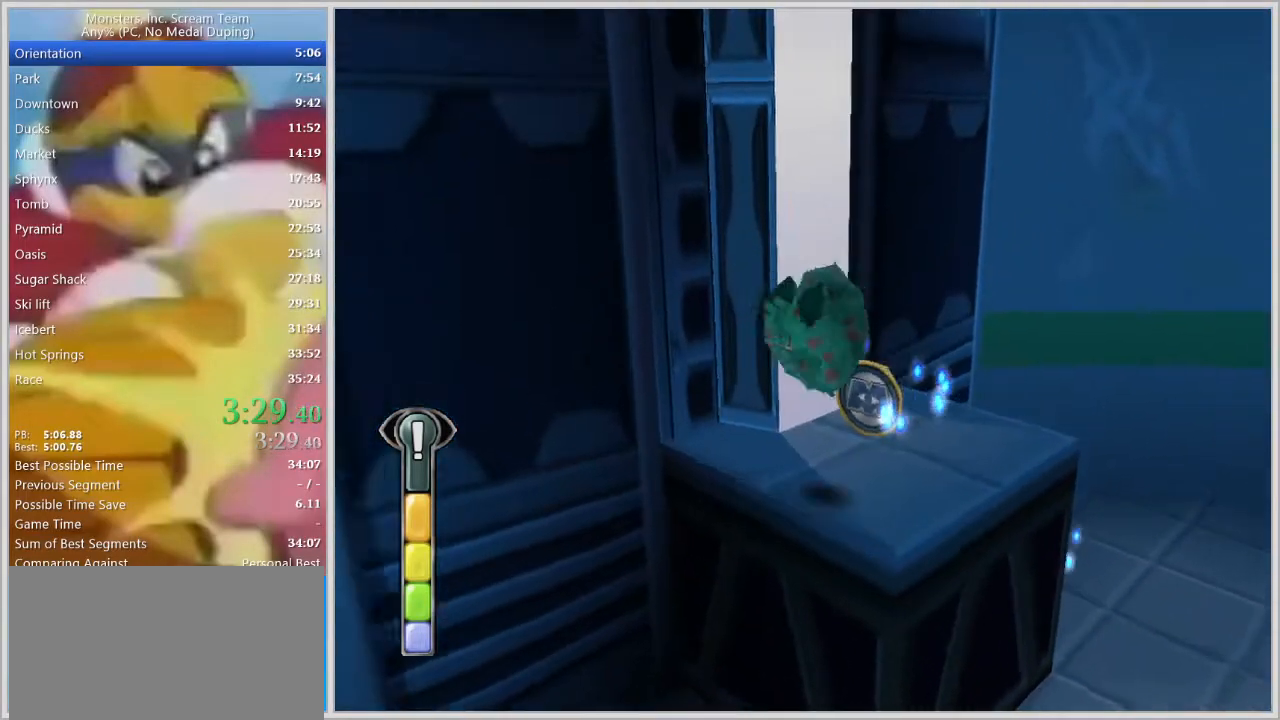
{"keys": ["d", "w"], "events": []}
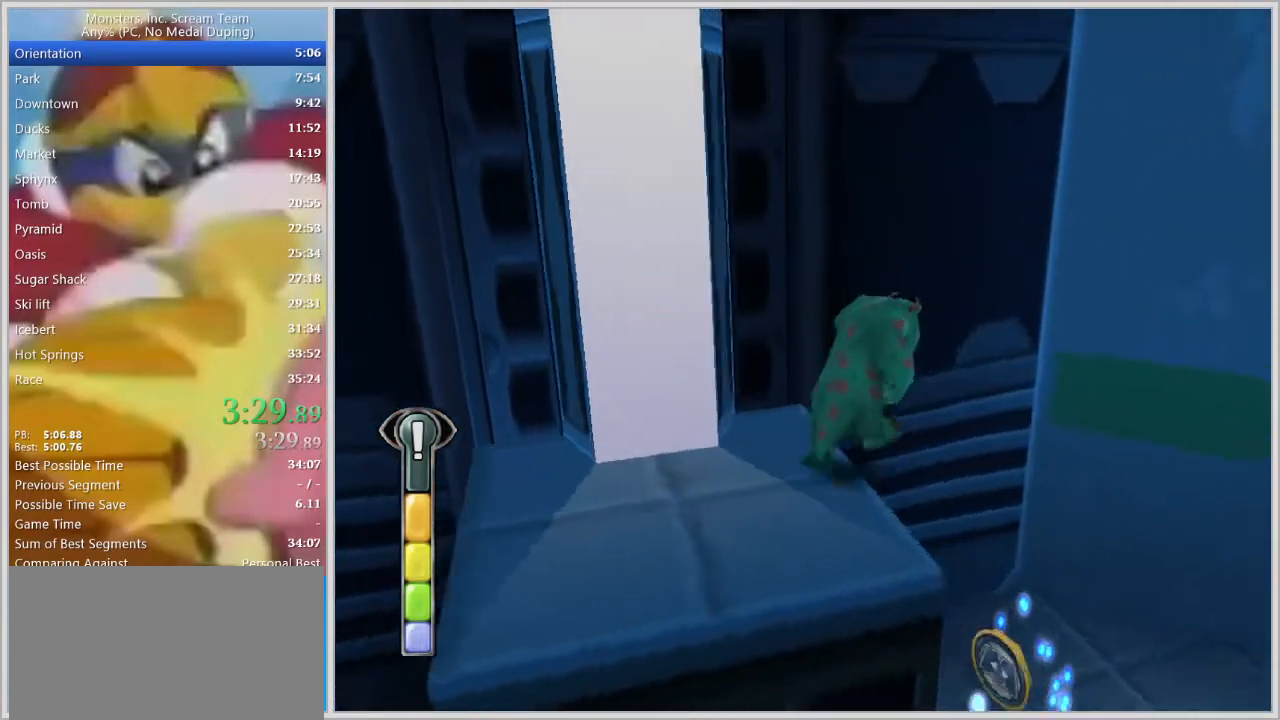
{"keys": ["a", "s"], "events": [[117, "w", "up"], [217, "s", "down"], [317, "a", "down"], [317, "d", "up"]]}
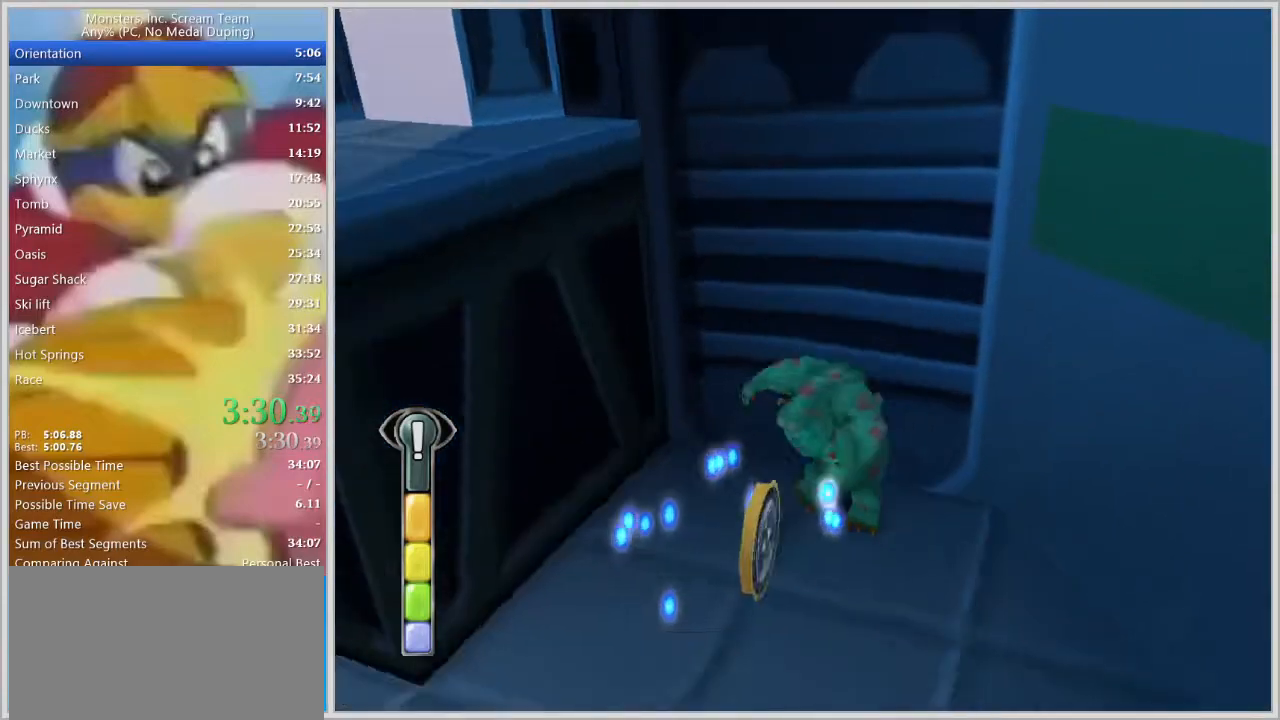
{"keys": ["a", "space"], "events": [[183, "s", "up"], [283, "space", "down"], [367, "space", "up"], [467, "space", "down"]]}
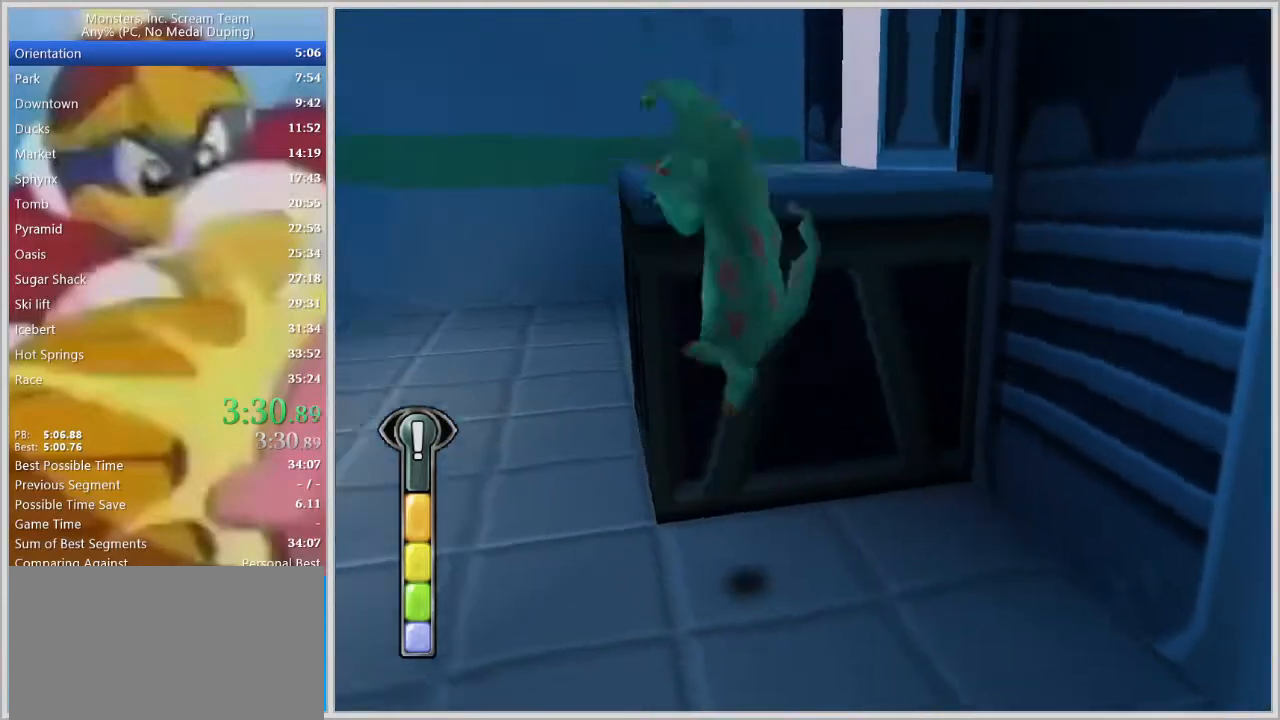
{"keys": ["a", "w"], "events": [[17, "w", "down"], [67, "space", "up"]]}
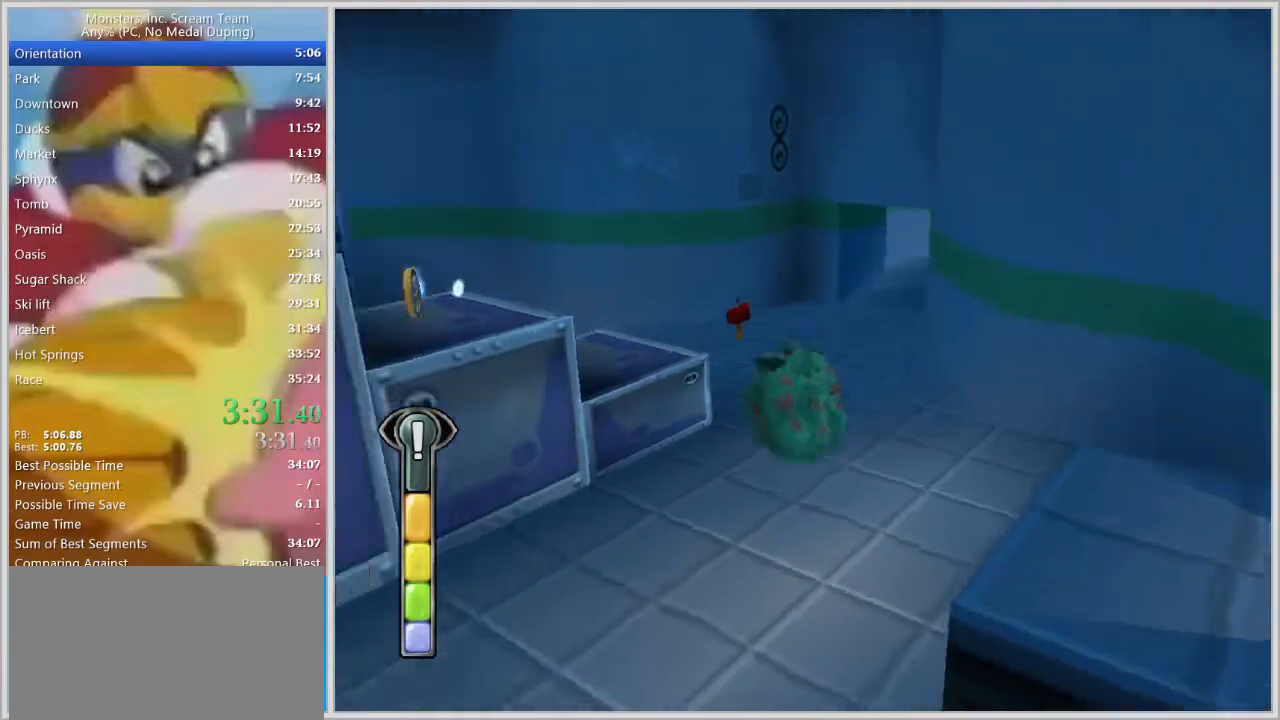
{"keys": ["w"], "events": [[350, "a", "up"]]}
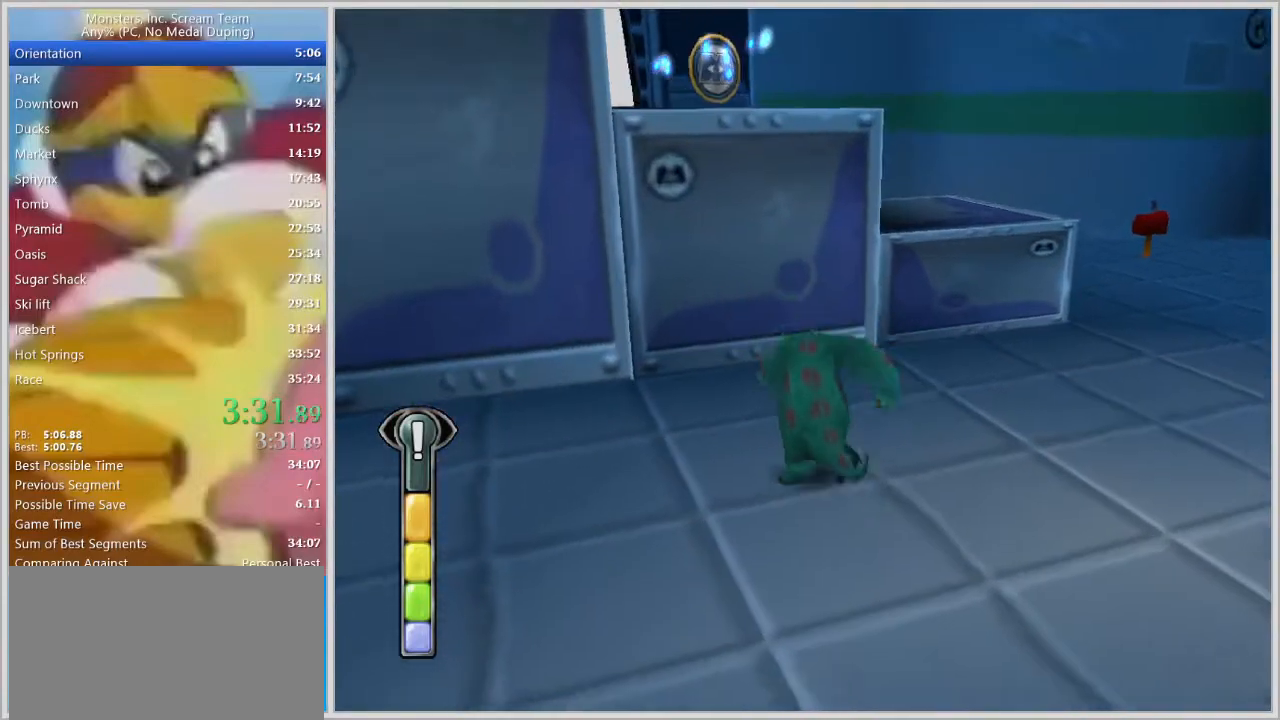
{"keys": ["w"], "events": [[50, "space", "down"], [83, "space", "up"], [183, "space", "down"], [283, "space", "up"], [333, "space", "down"], [417, "space", "up"]]}
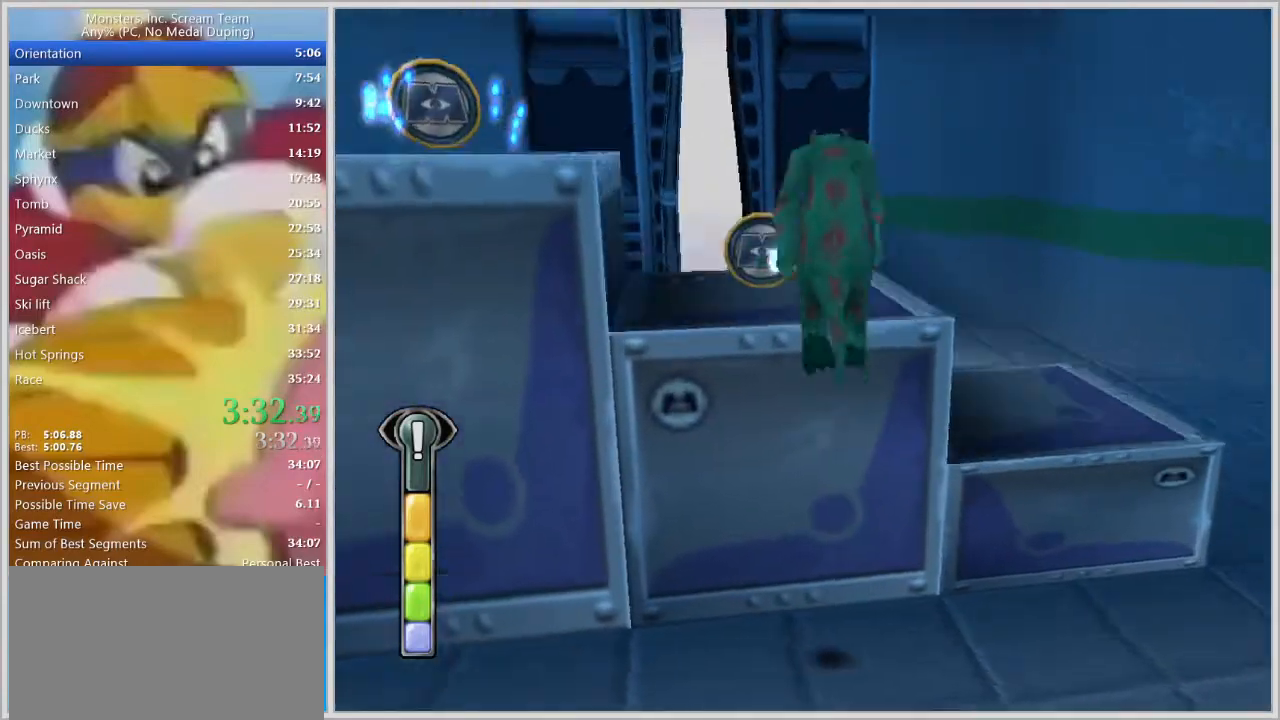
{"keys": ["a", "w"], "events": [[433, "a", "down"]]}
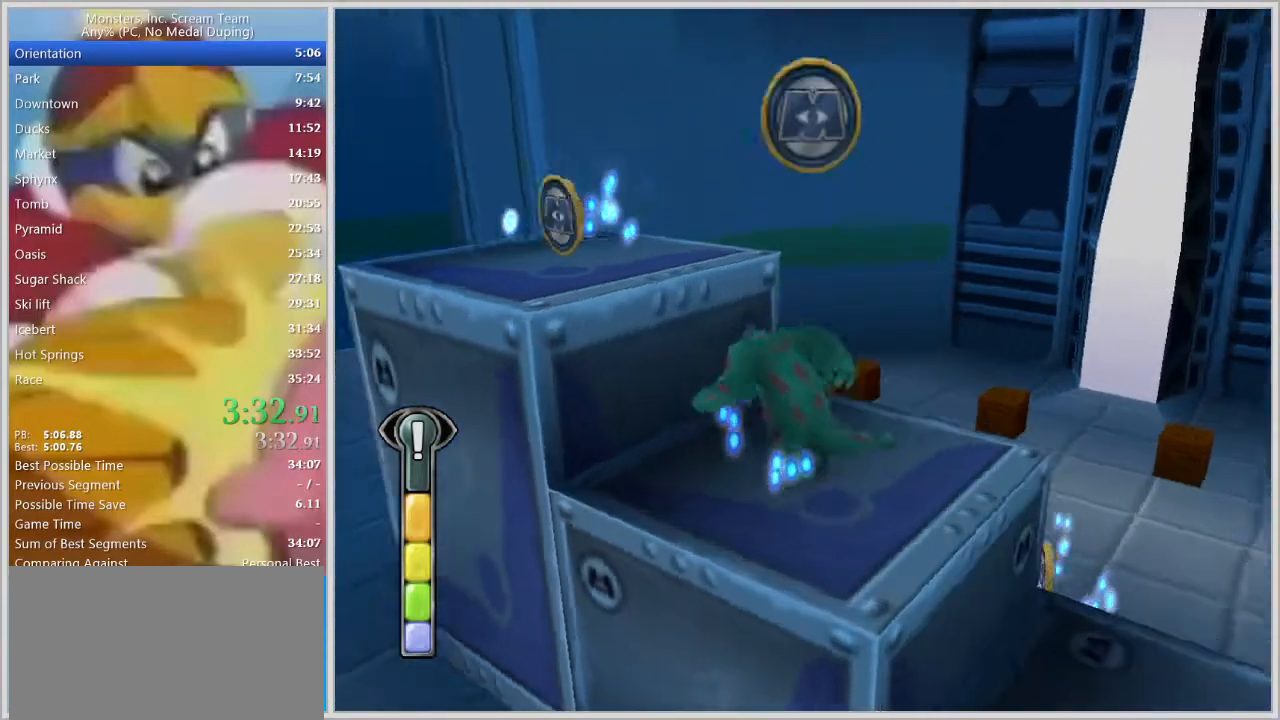
{"keys": ["w"], "events": [[67, "space", "down"], [167, "space", "up"], [217, "space", "down"], [350, "space", "up"], [400, "a", "up"]]}
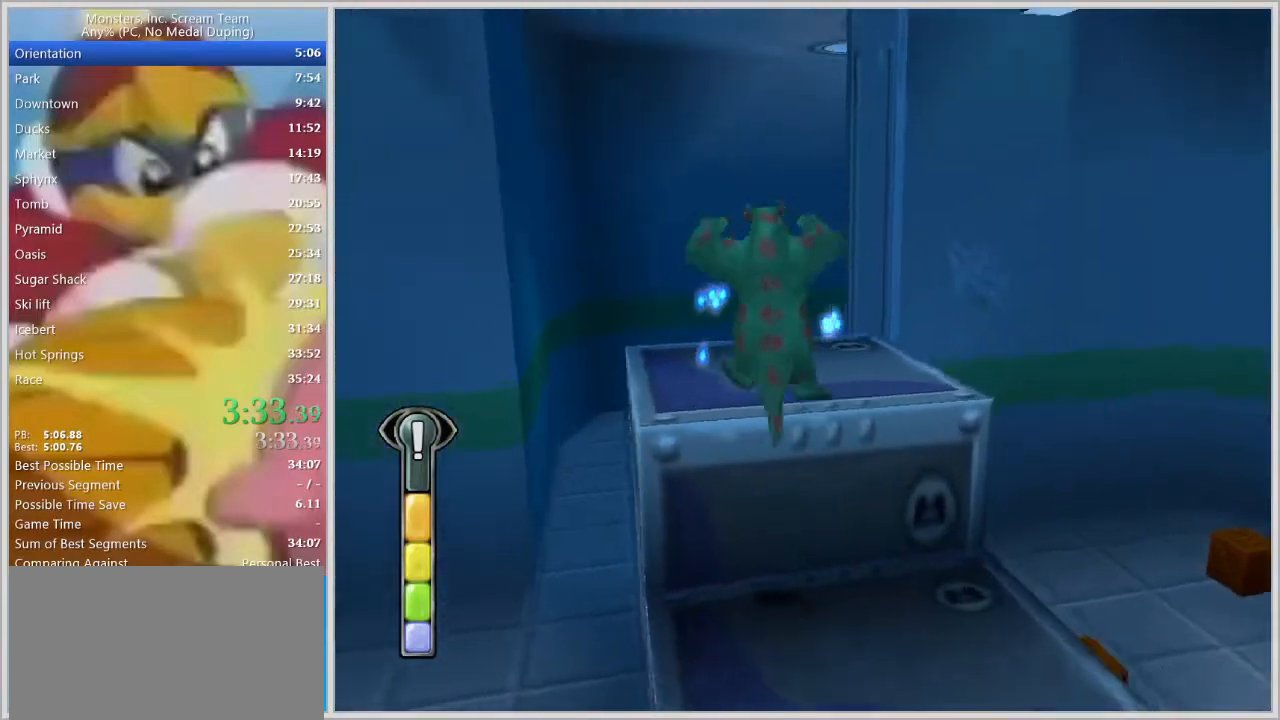
{"keys": ["d"], "events": [[283, "d", "down"], [317, "w", "up"]]}
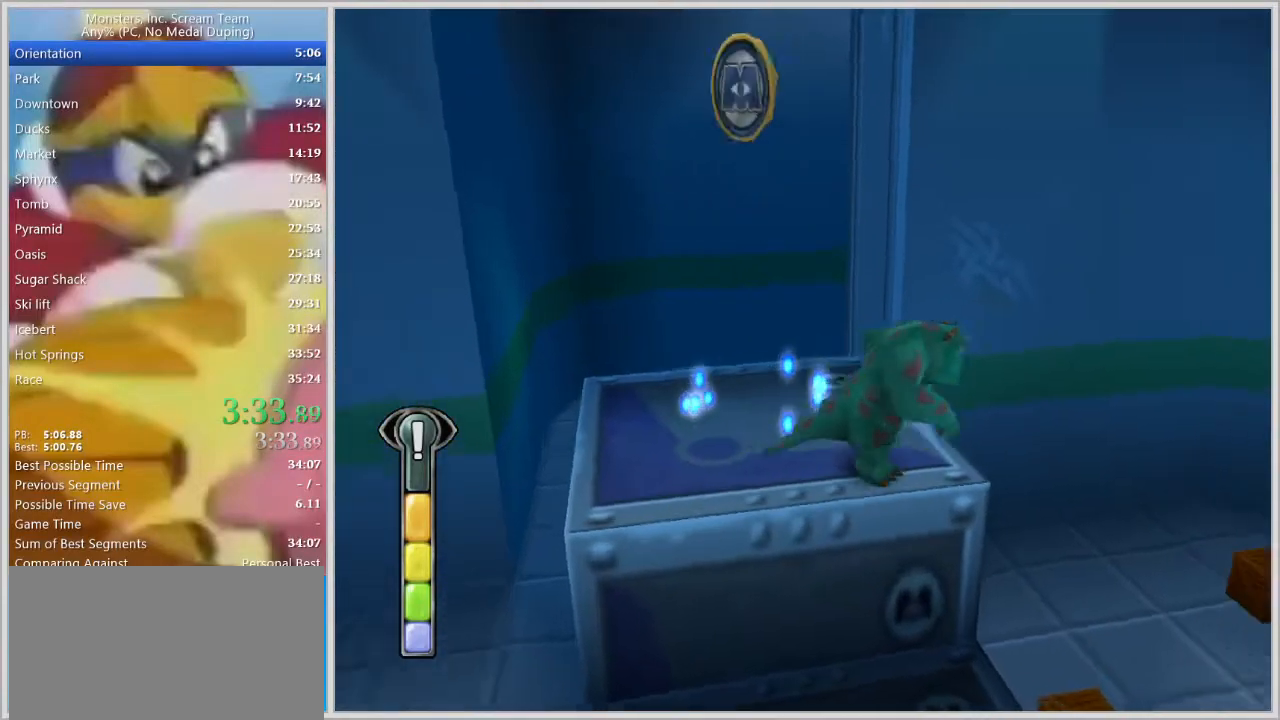
{"keys": ["d"], "events": [[150, "s", "down"], [483, "s", "up"]]}
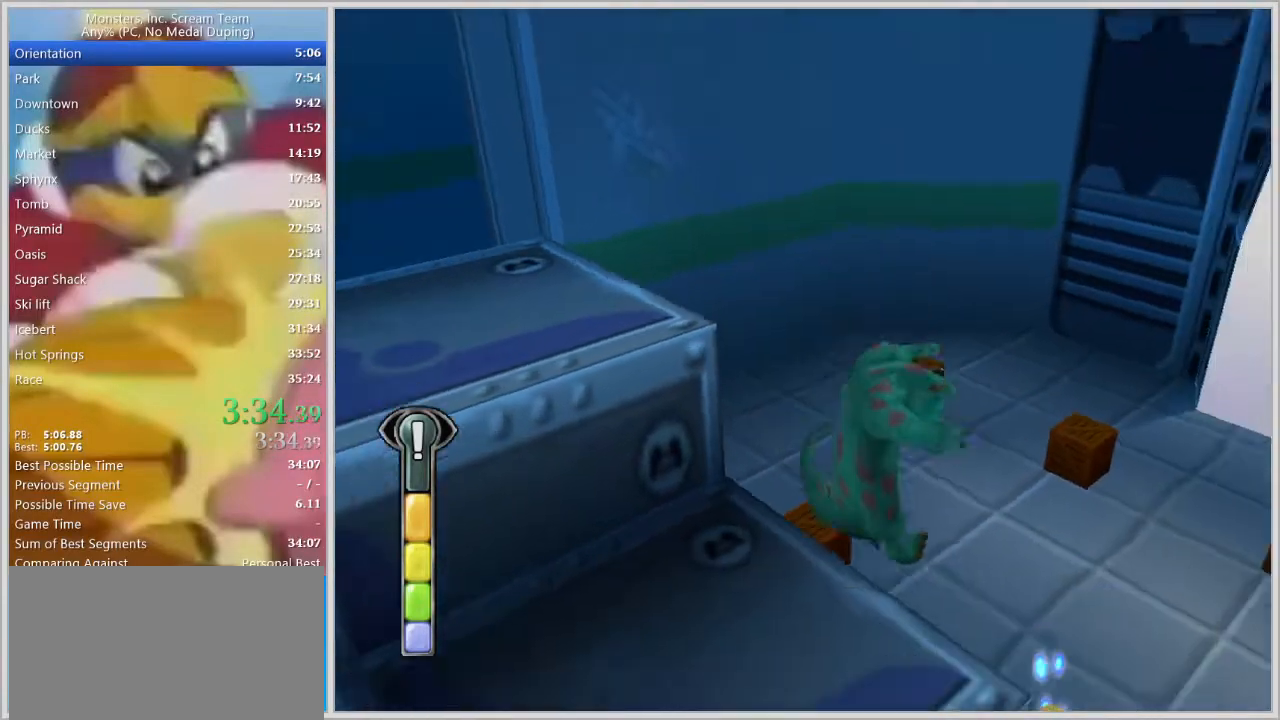
{"keys": ["w"], "events": [[267, "w", "down"], [500, "d", "up"]]}
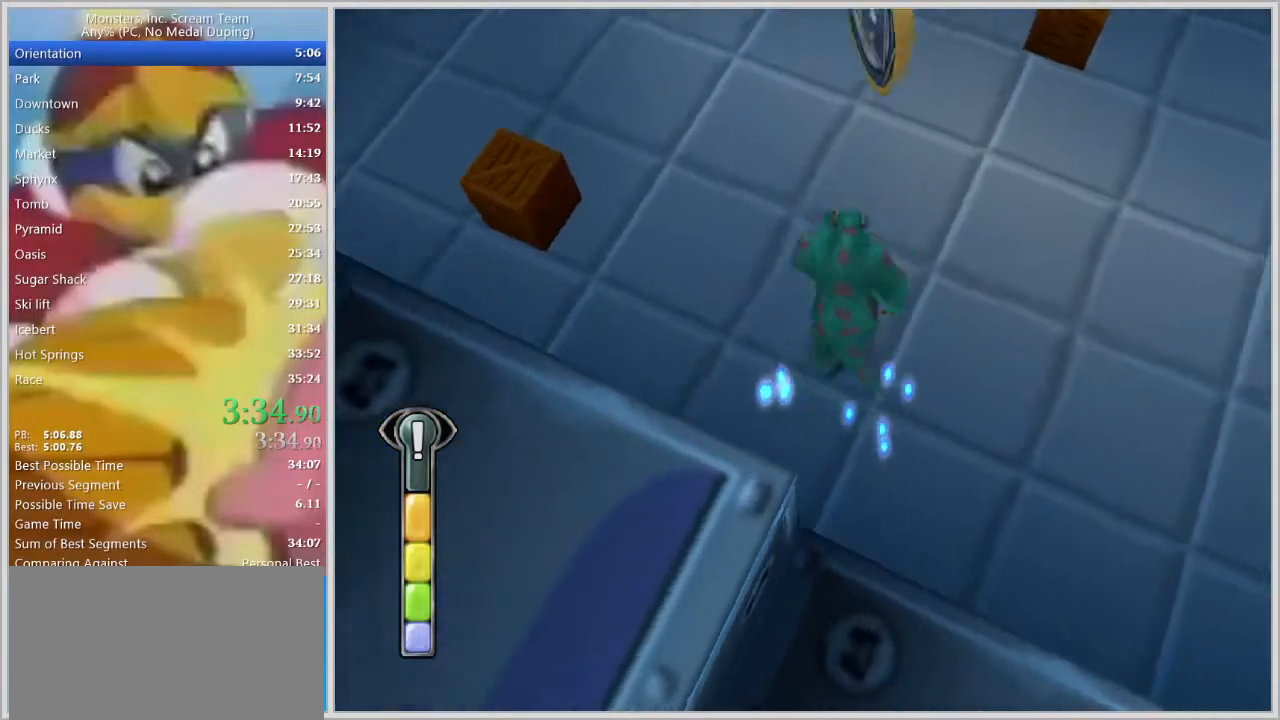
{"keys": ["d", "w"], "events": [[283, "d", "down"]]}
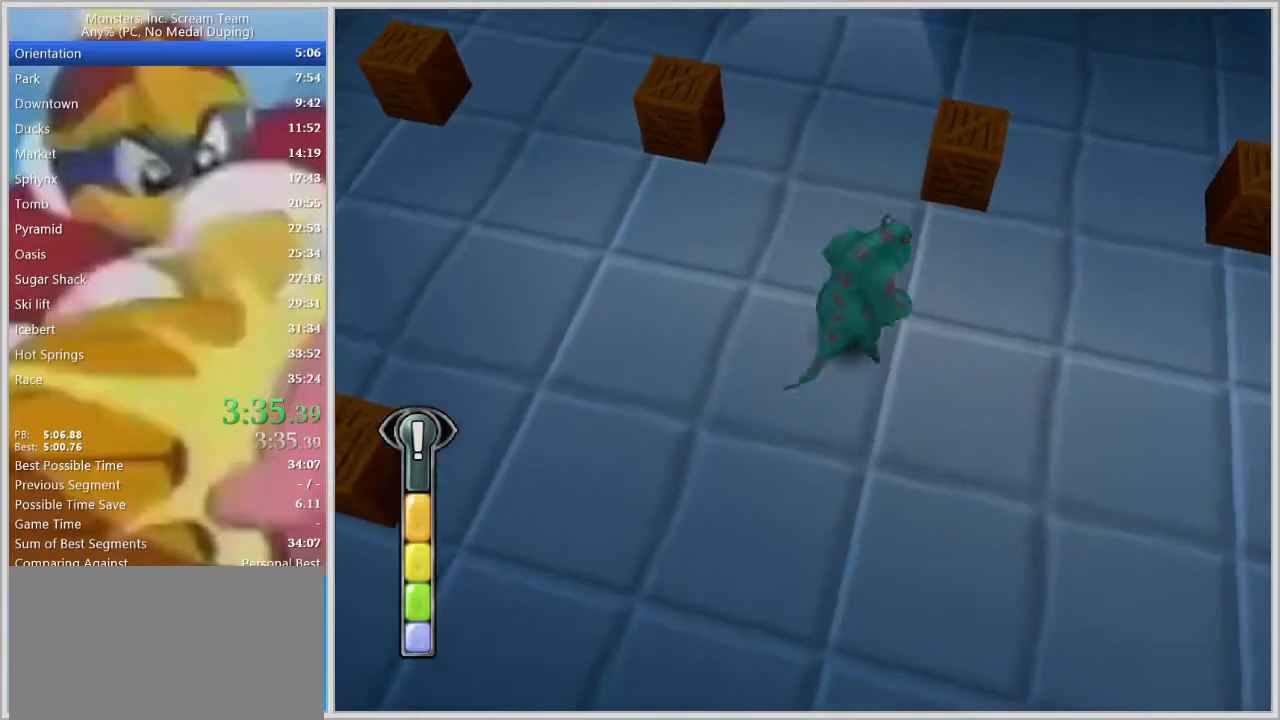
{"keys": ["a", "w"], "events": [[100, "d", "up"], [483, "a", "down"]]}
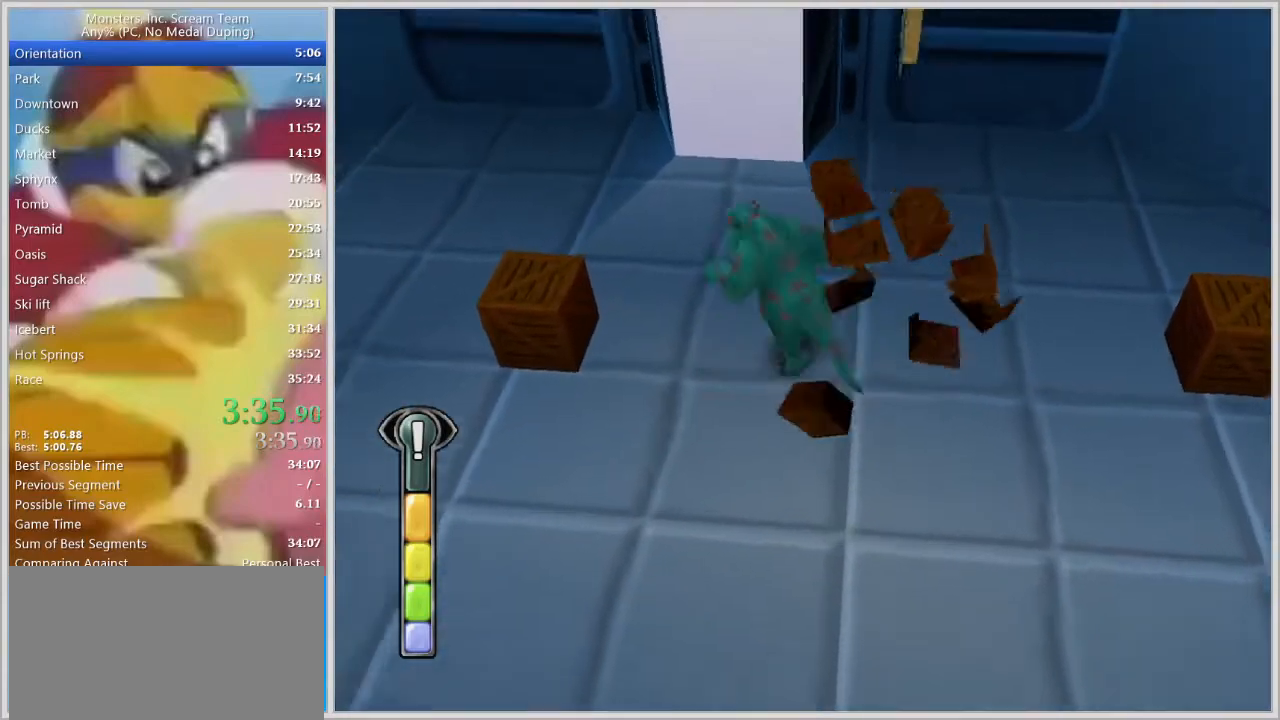
{"keys": ["a", "w"], "events": [[33, "w", "up"], [167, "space", "down"], [267, "space", "up"], [350, "space", "down"], [350, "w", "down"], [450, "space", "up"]]}
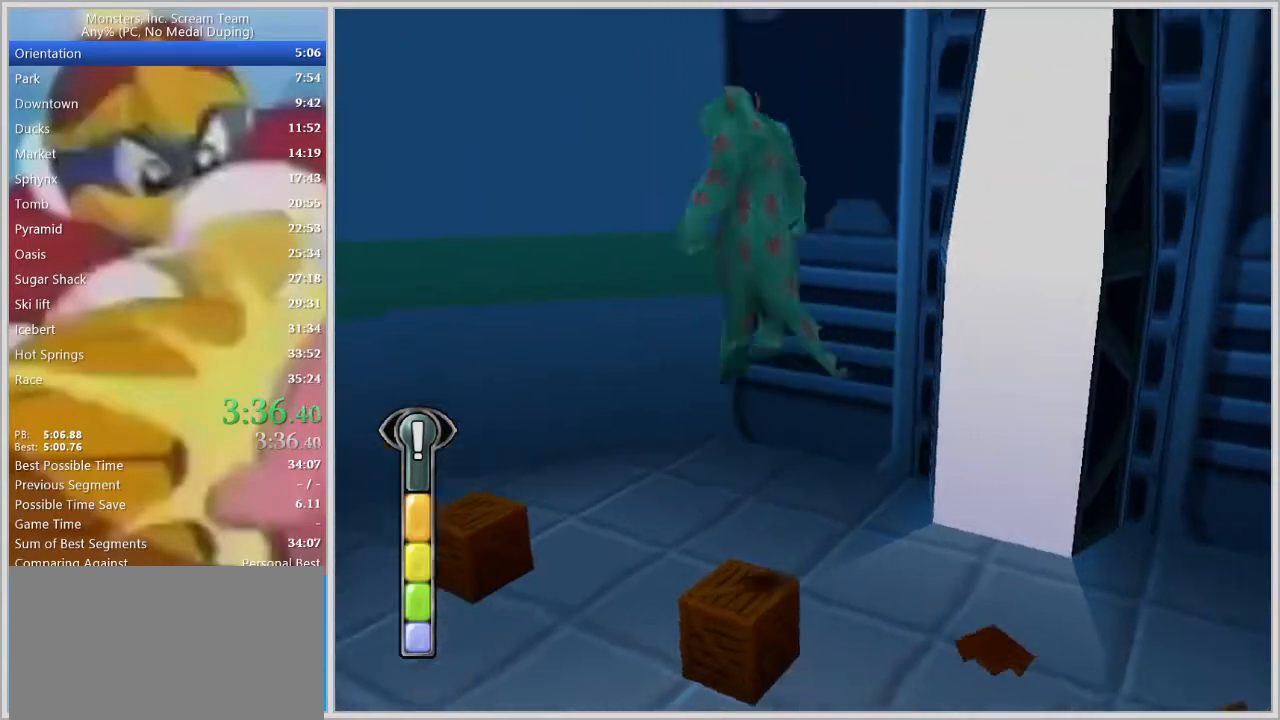
{"keys": ["a"], "events": [[467, "w", "up"]]}
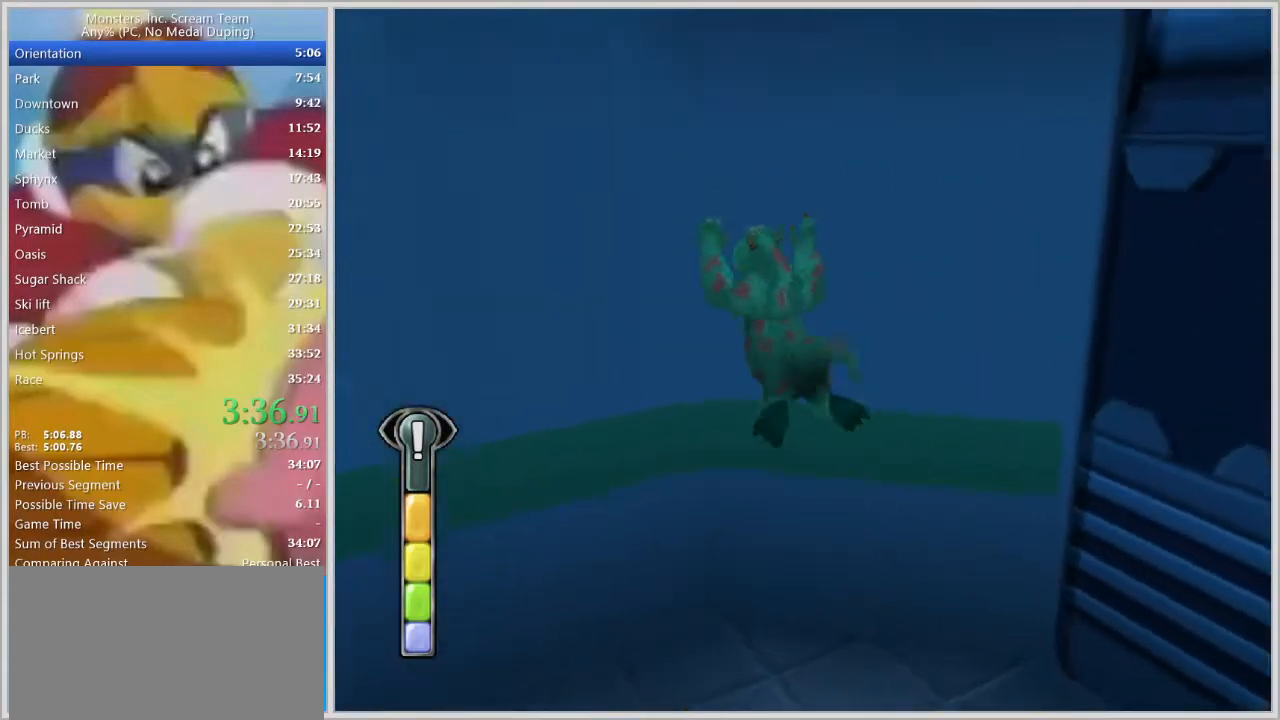
{"keys": ["s"], "events": [[67, "s", "down"], [383, "a", "up"]]}
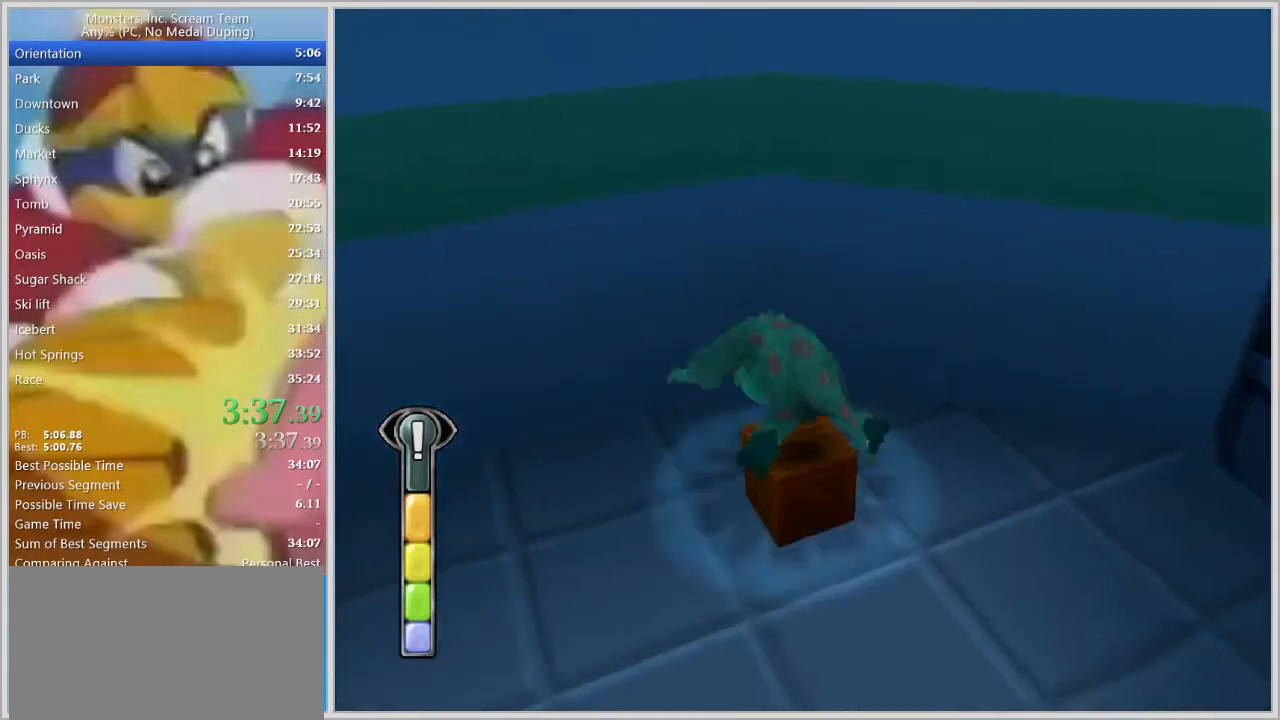
{"keys": ["a"], "events": [[317, "a", "down"], [500, "s", "up"]]}
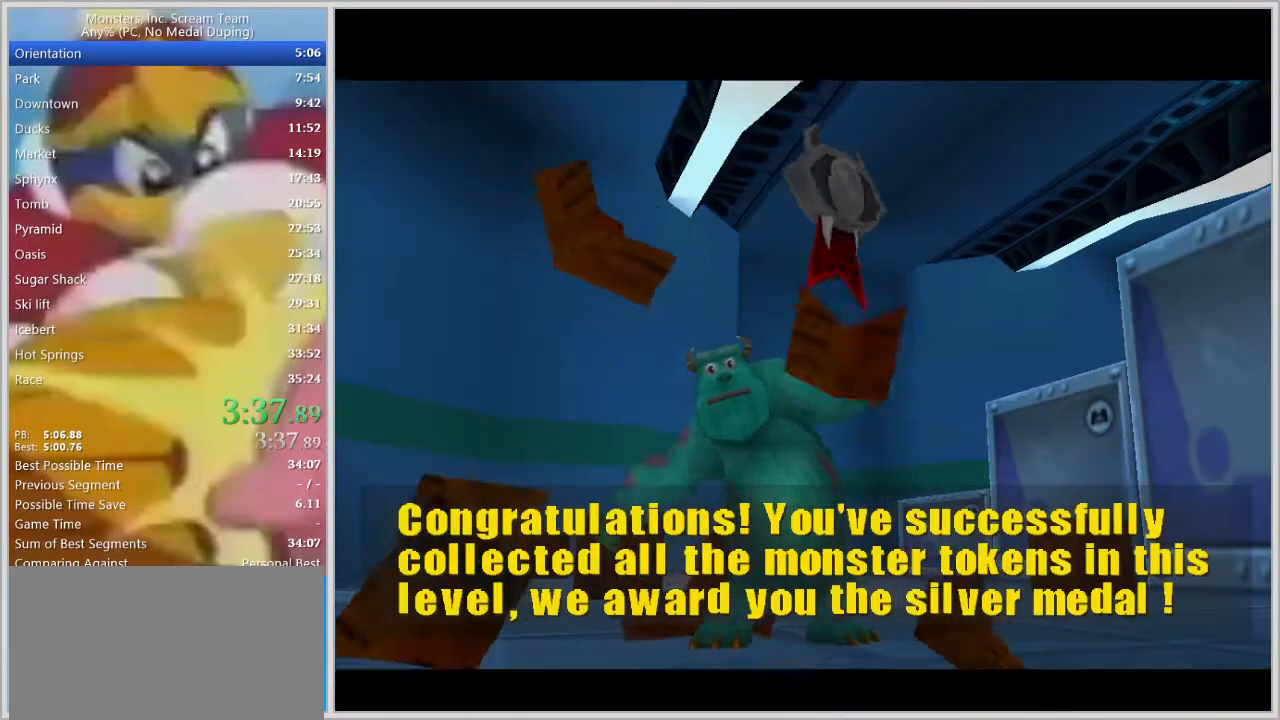
{"keys": [], "events": [[367, "a", "up"]]}
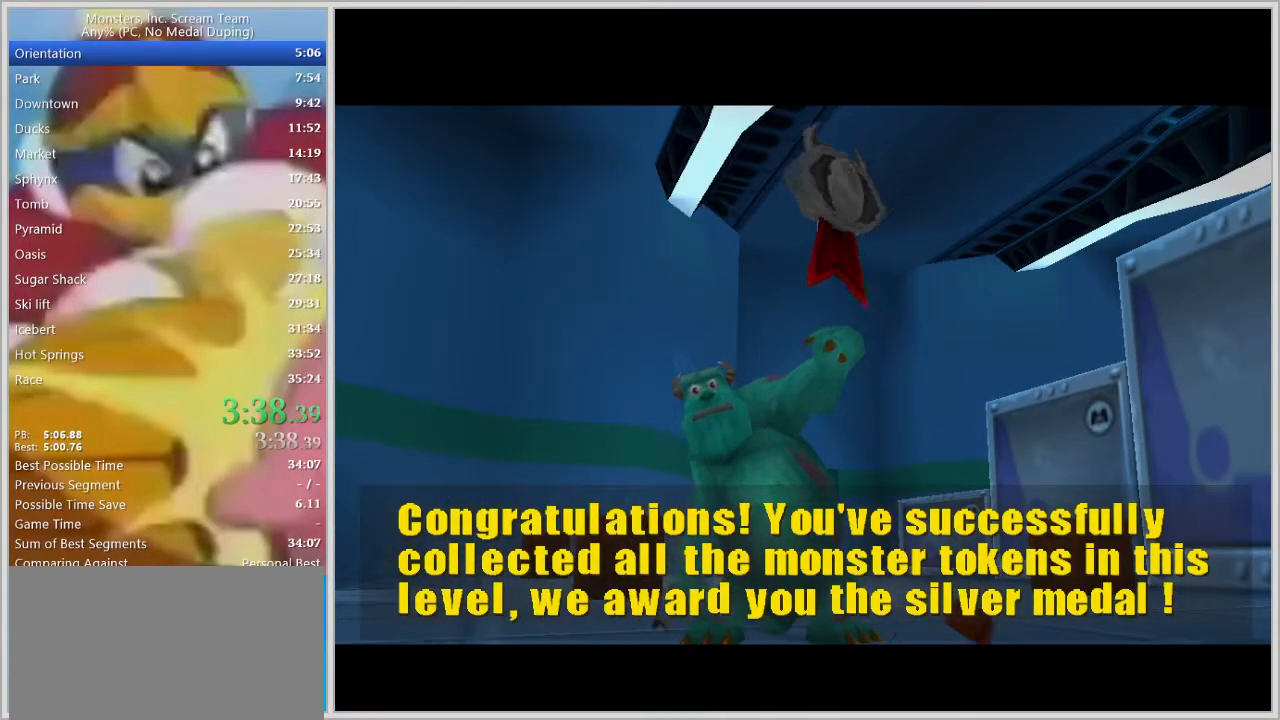
{"keys": [], "events": []}
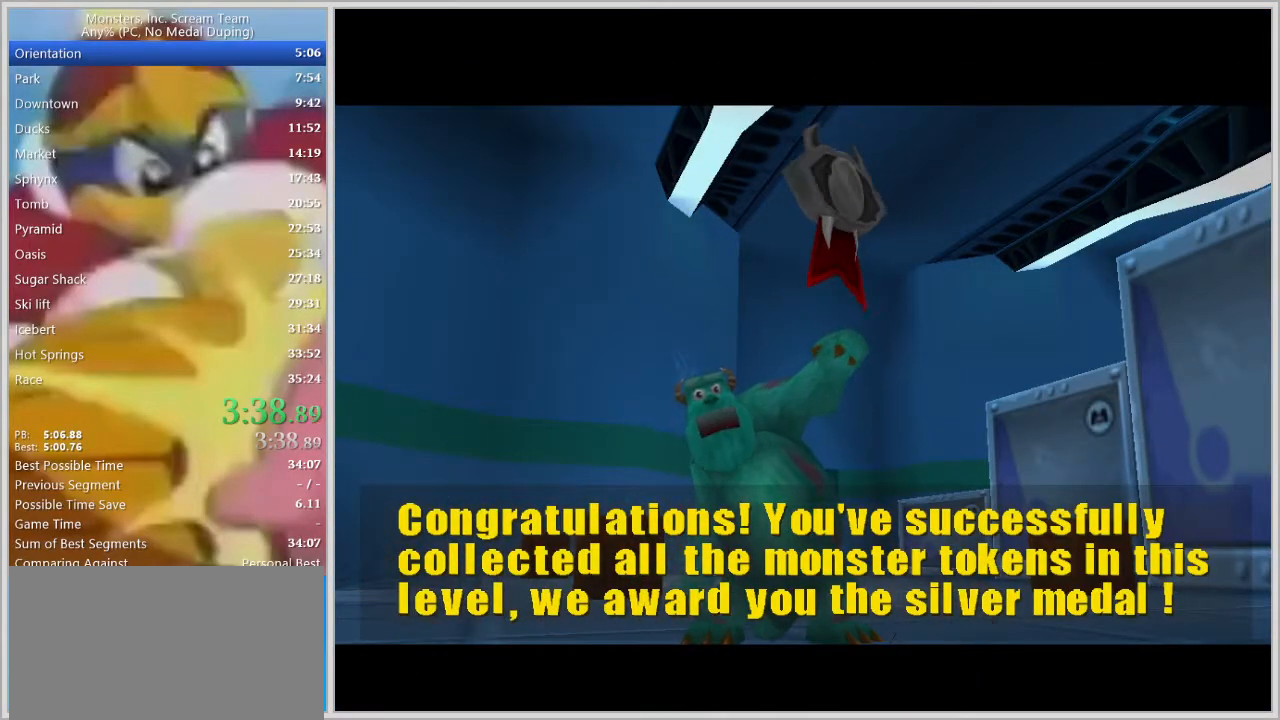
{"keys": ["a"], "events": [[450, "a", "down"]]}
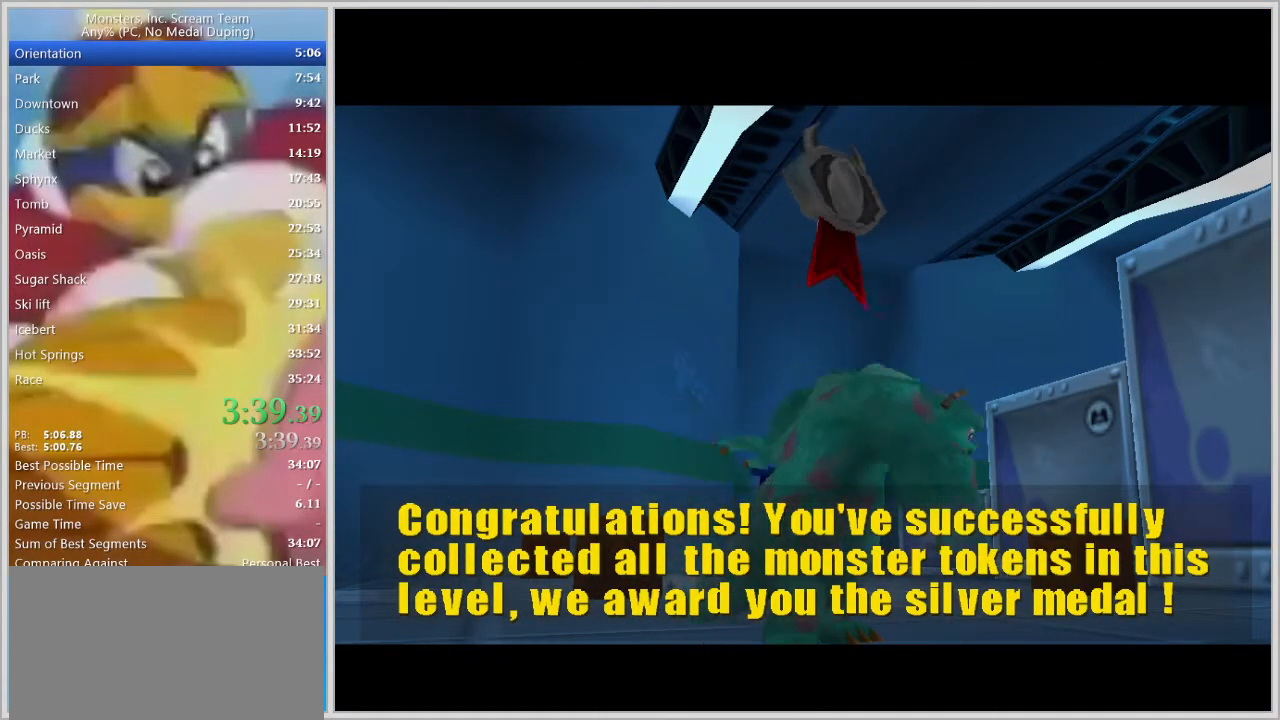
{"keys": ["a", "s"], "events": [[50, "s", "down"]]}
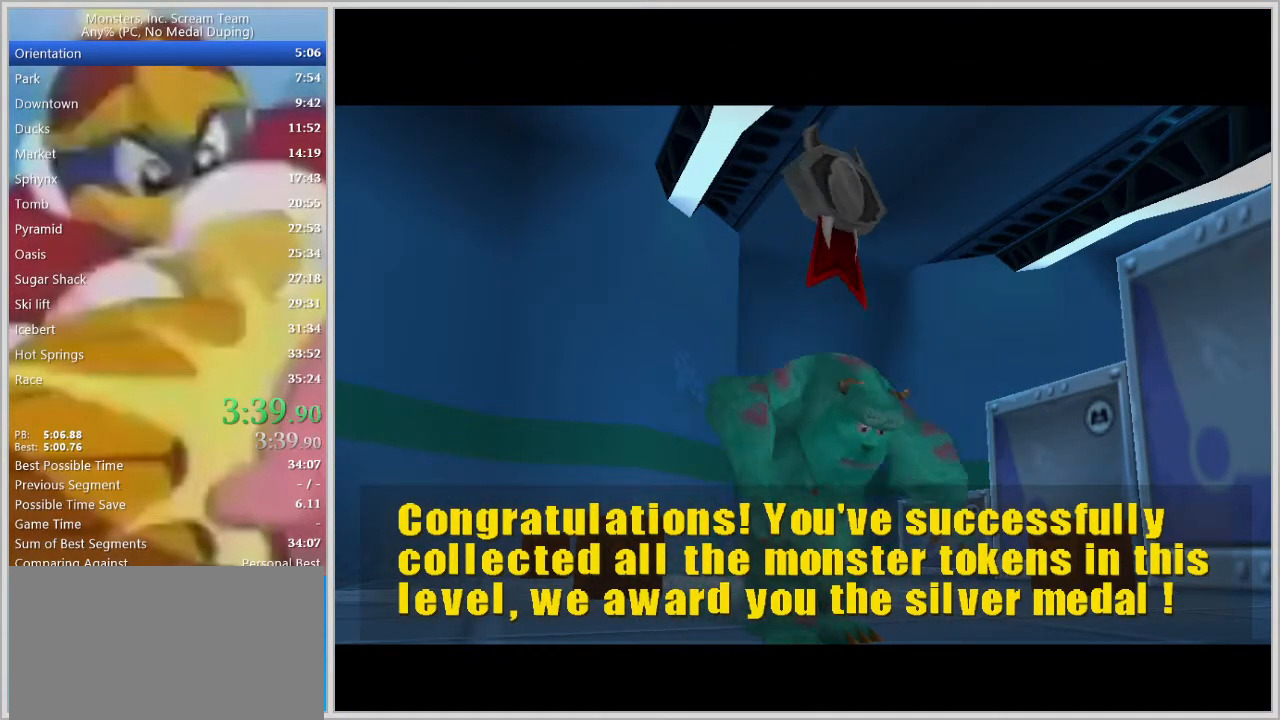
{"keys": ["a", "s"], "events": []}
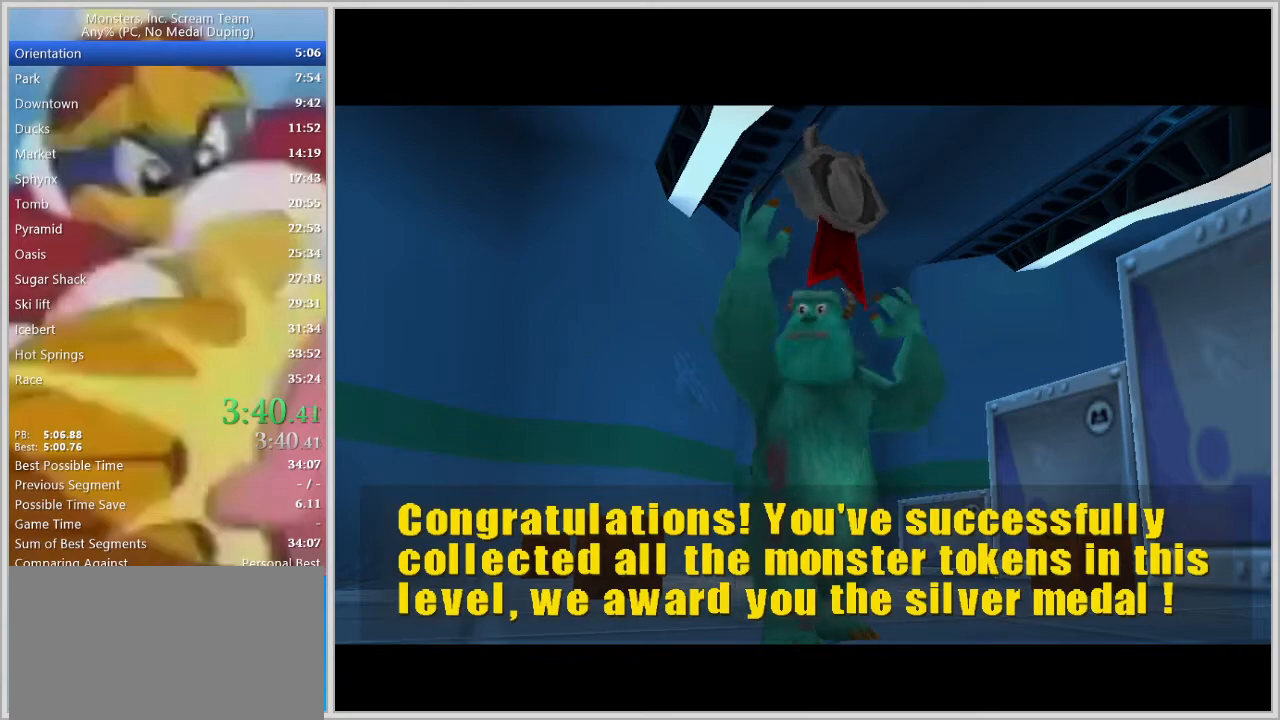
{"keys": ["a", "s"], "events": []}
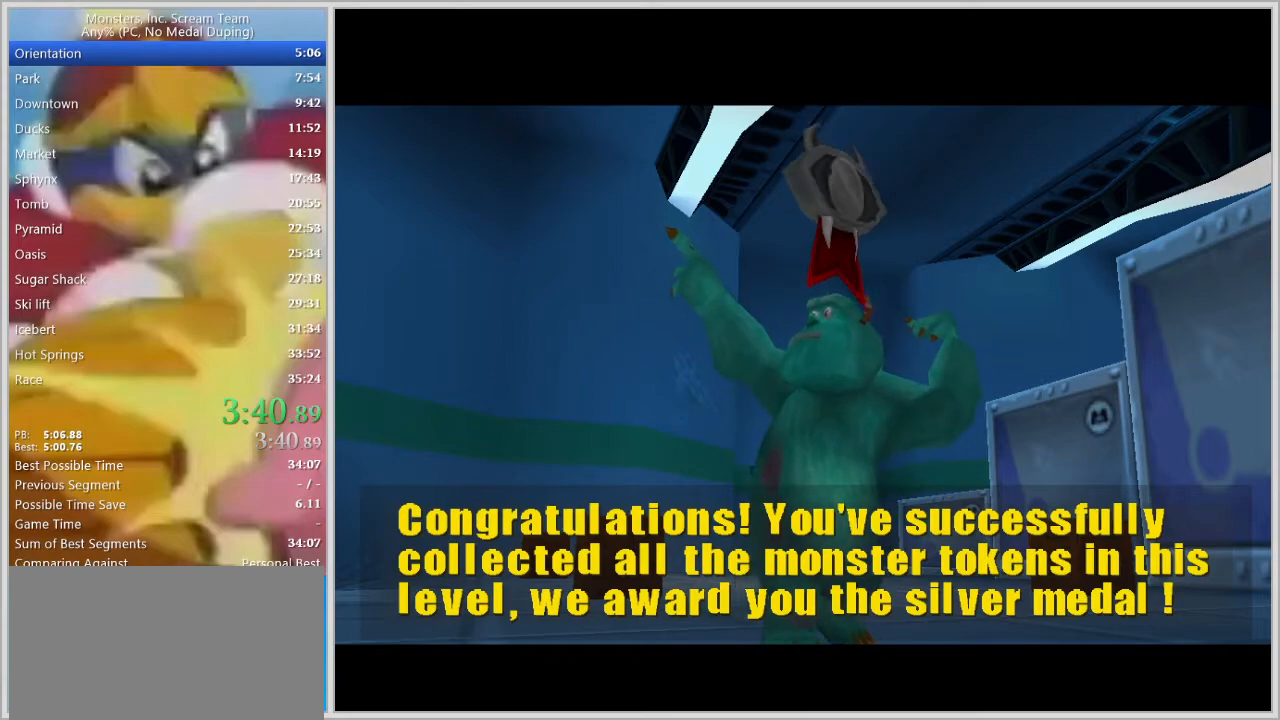
{"keys": ["a", "s"], "events": []}
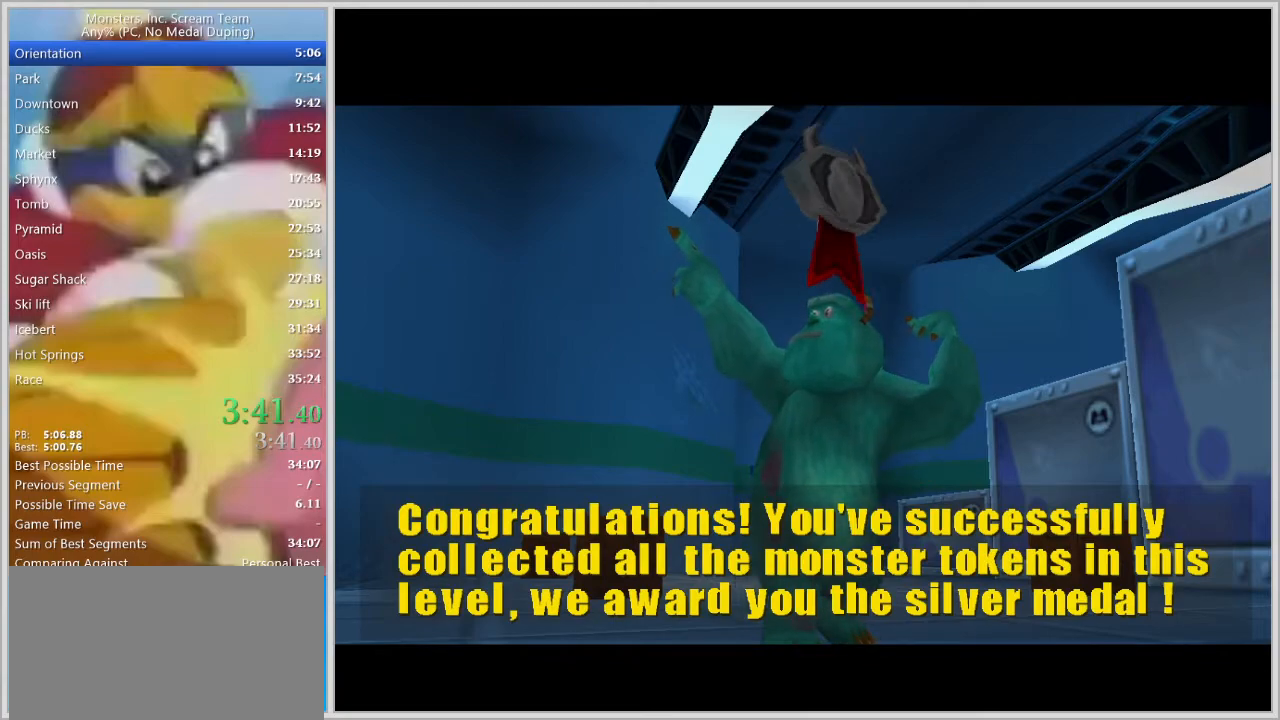
{"keys": ["a", "s"], "events": []}
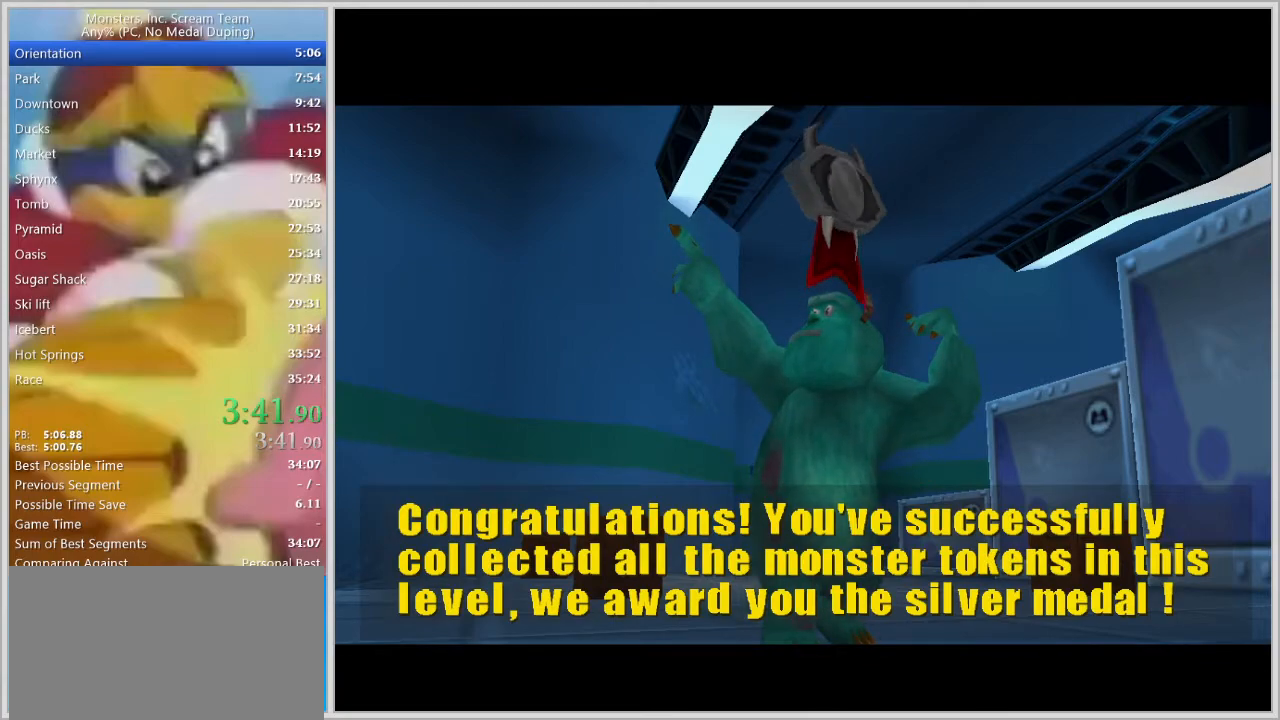
{"keys": ["a", "s"], "events": []}
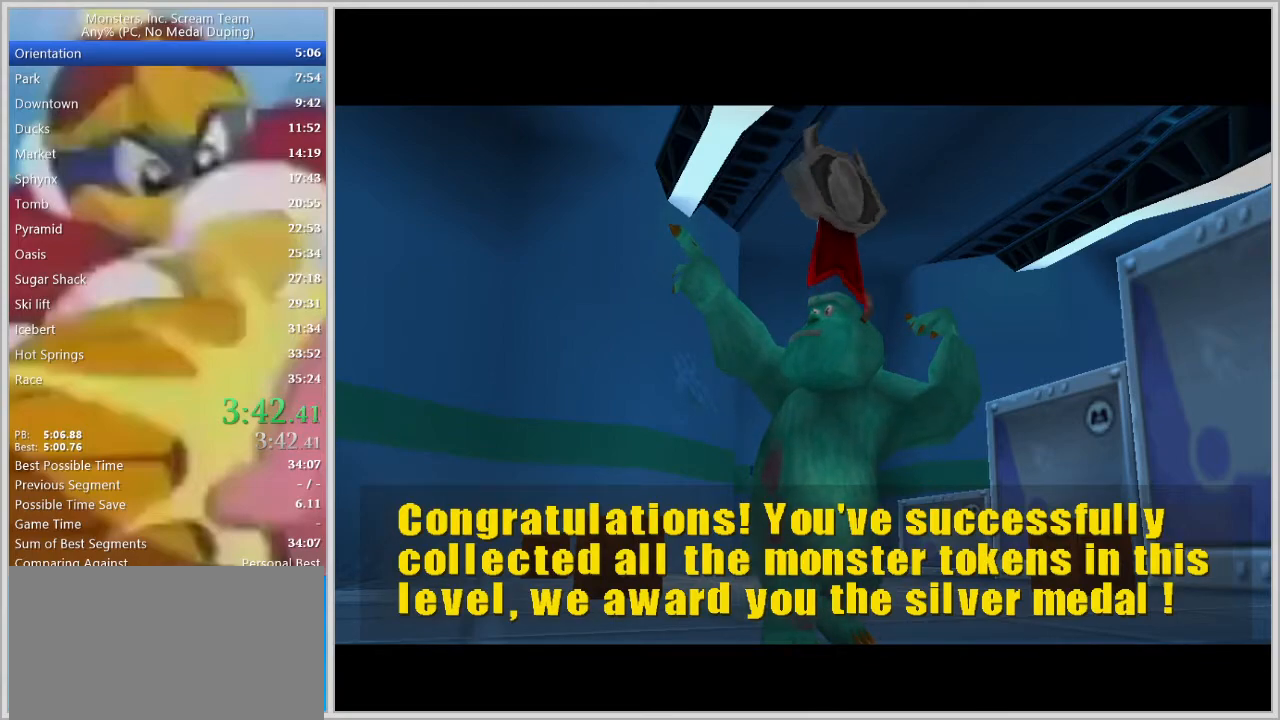
{"keys": ["a", "s"], "events": []}
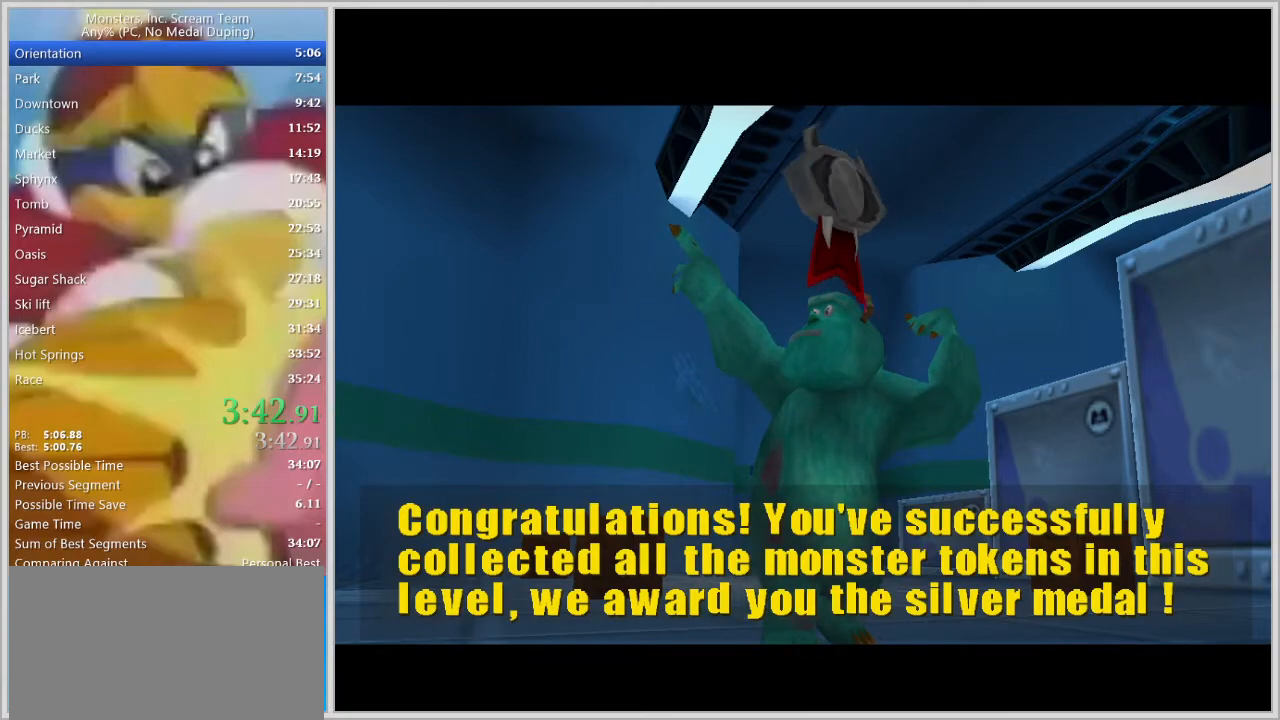
{"keys": ["a", "s"], "events": []}